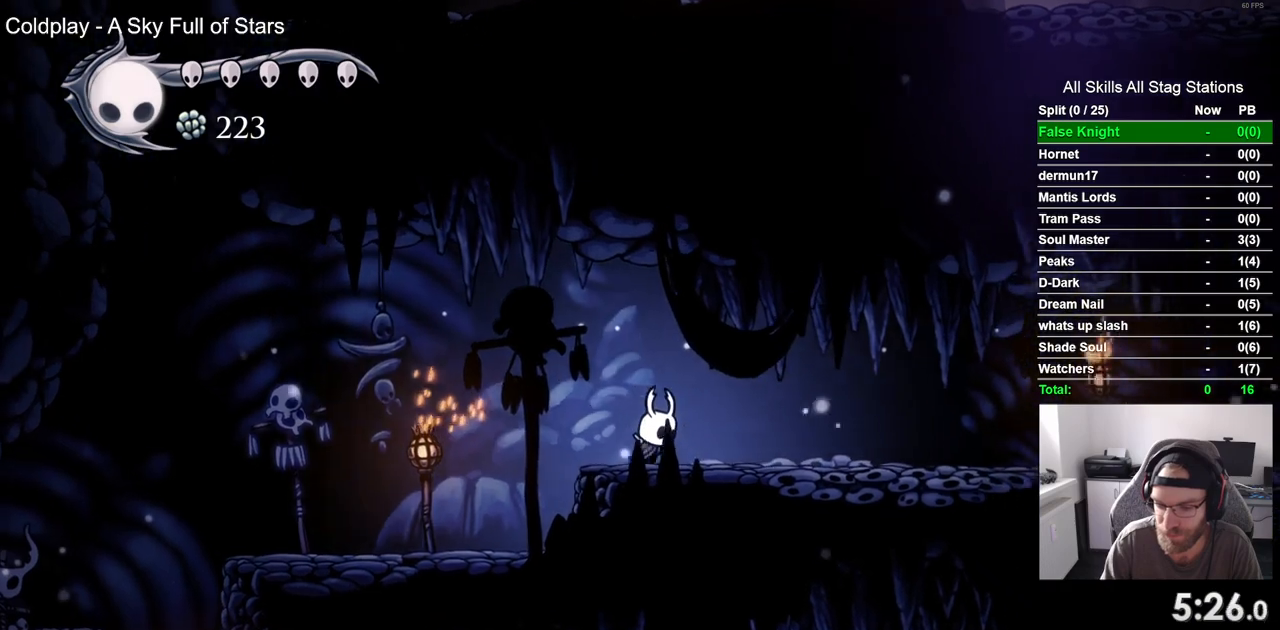
Gameplay with a controller (PlayStation layout); each line is a JSON object with the inputs held at the frame after it (dt_ms = milliseconds from this image to that frame). "events" lists button and stick changes between this image and that frame as [ms after this image, input, new state], when the widget could be followed in between. Not read: DPAD_UP L3 R3.
{"dt_ms": 500, "buttons": ["DPAD_RIGHT"], "left_stick": "center", "right_stick": "center", "events": []}
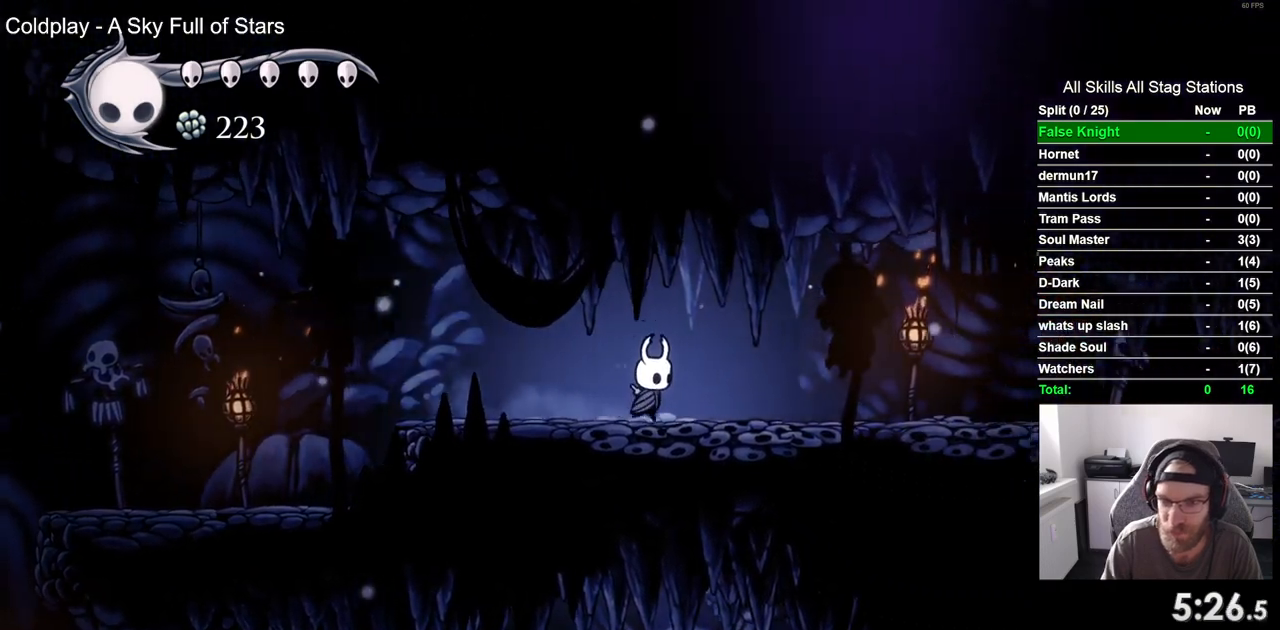
{"dt_ms": 500, "buttons": ["DPAD_RIGHT"], "left_stick": "center", "right_stick": "center", "events": []}
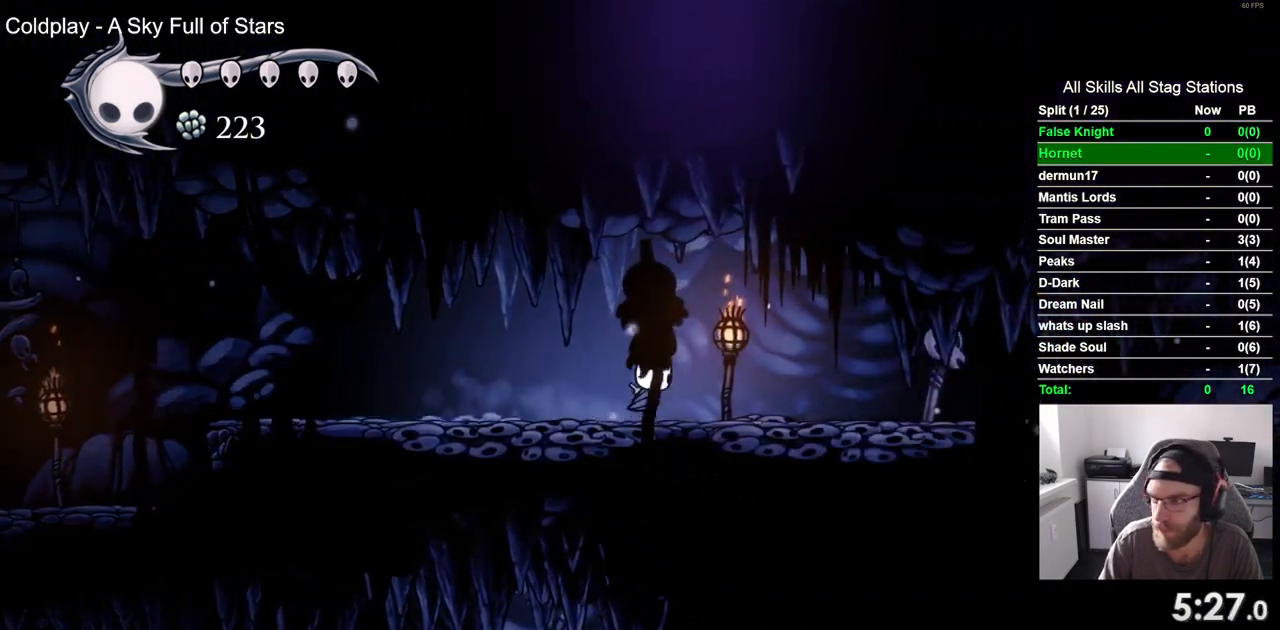
{"dt_ms": 500, "buttons": ["CROSS", "DPAD_RIGHT"], "left_stick": "center", "right_stick": "center", "events": [[17, "CROSS", "down"]]}
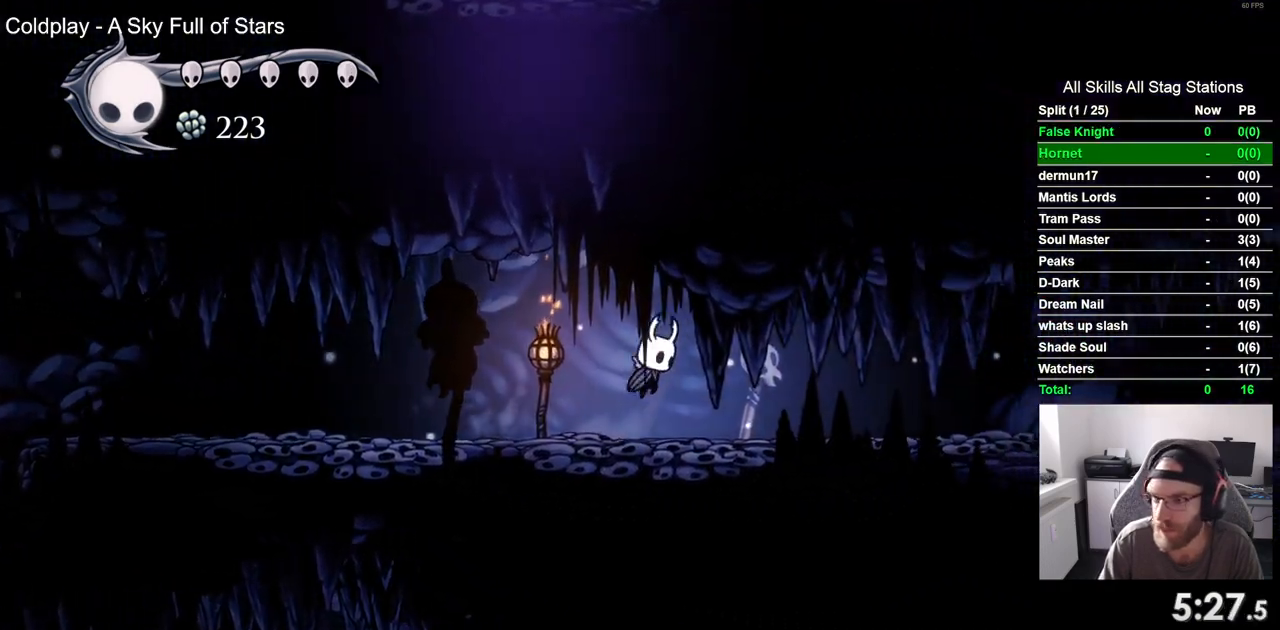
{"dt_ms": 500, "buttons": ["CROSS", "DPAD_RIGHT"], "left_stick": "center", "right_stick": "center"}
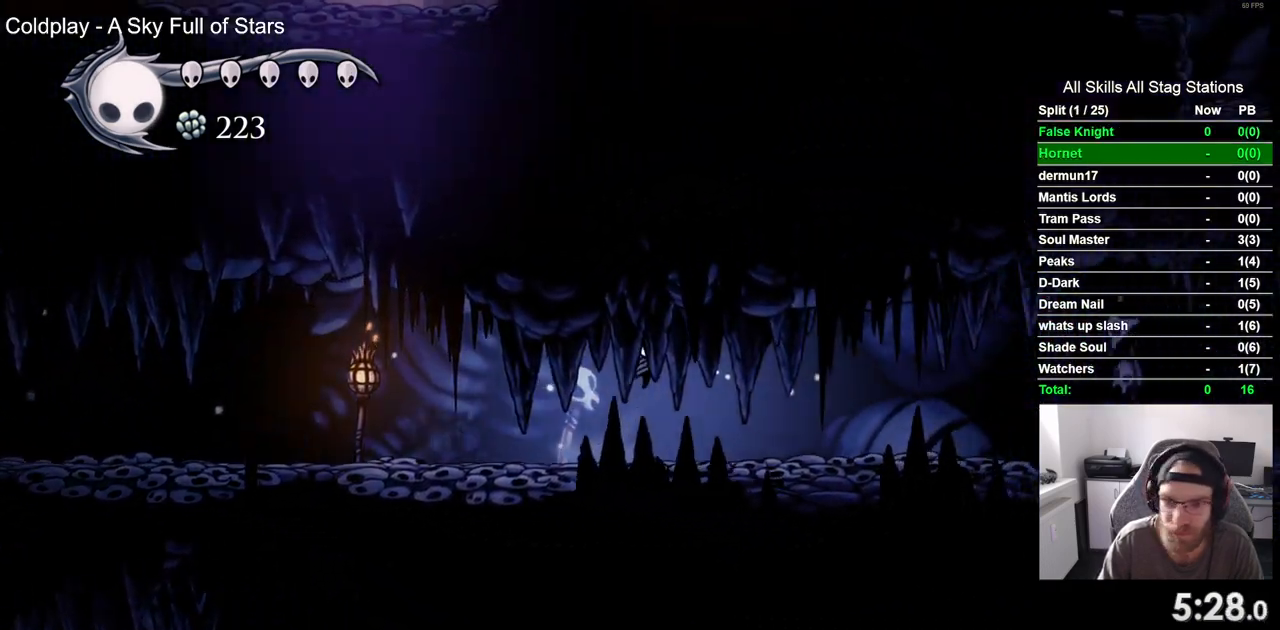
{"dt_ms": 1000, "buttons": ["CROSS", "DPAD_RIGHT"], "left_stick": "center", "right_stick": "center"}
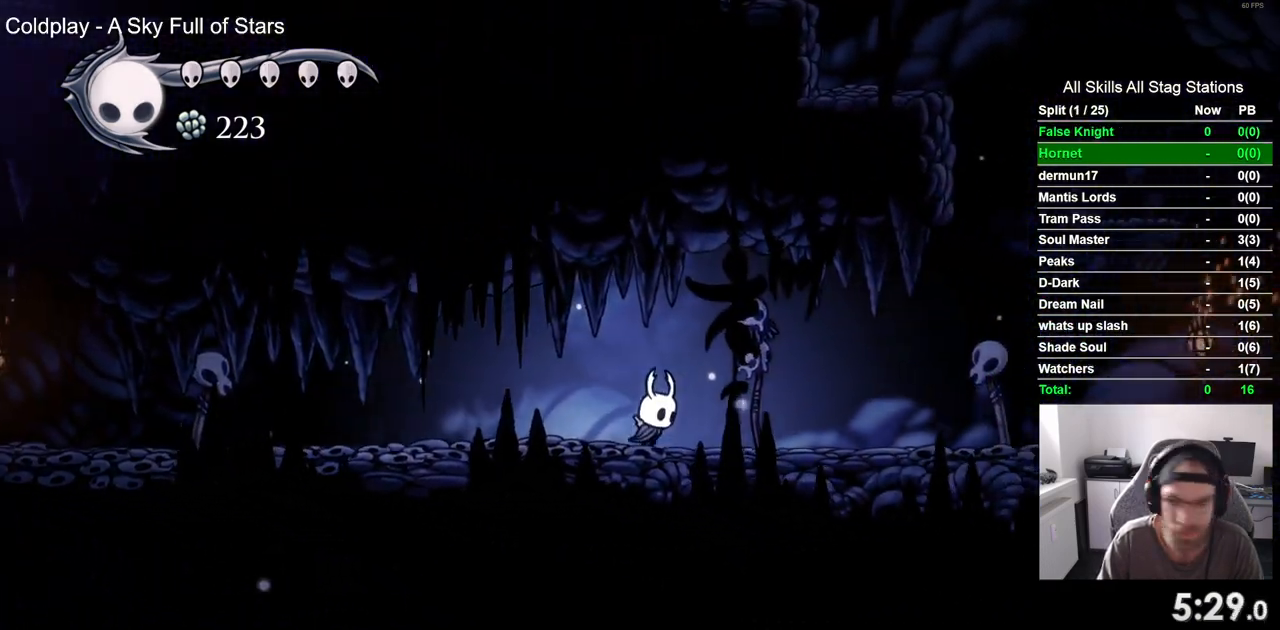
{"dt_ms": 500, "buttons": ["DPAD_RIGHT"], "left_stick": "center", "right_stick": "center", "events": [[100, "CROSS", "up"]]}
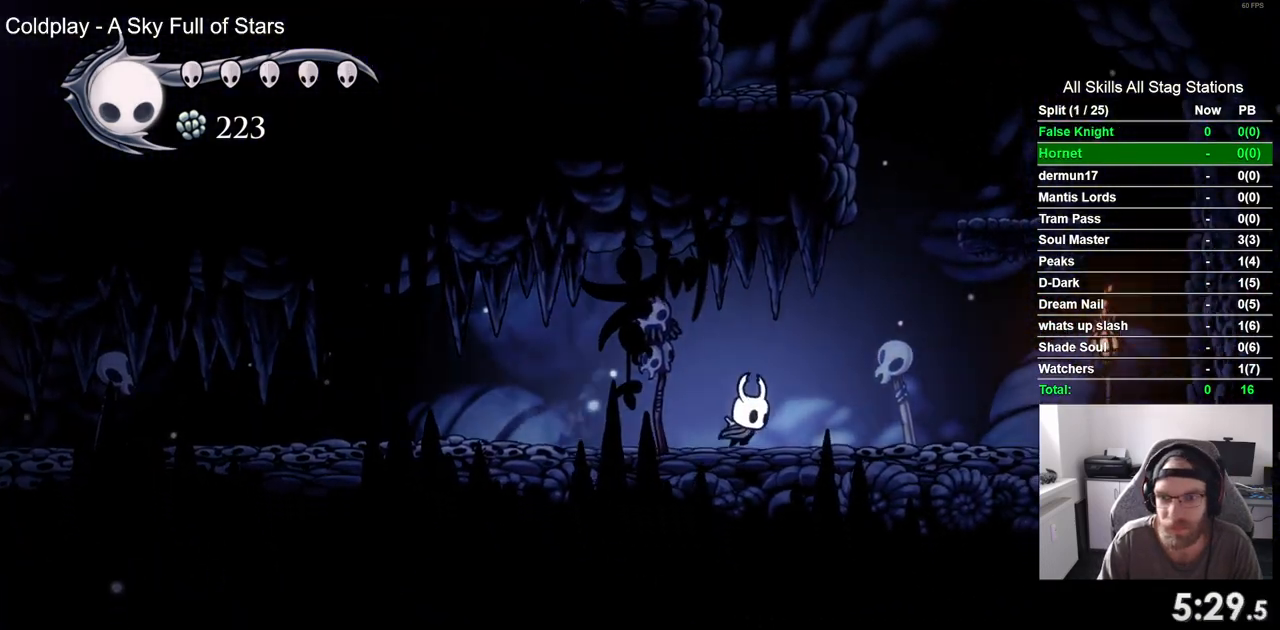
{"dt_ms": 500, "buttons": ["CROSS", "DPAD_RIGHT"], "left_stick": "center", "right_stick": "center", "events": [[100, "CROSS", "down"]]}
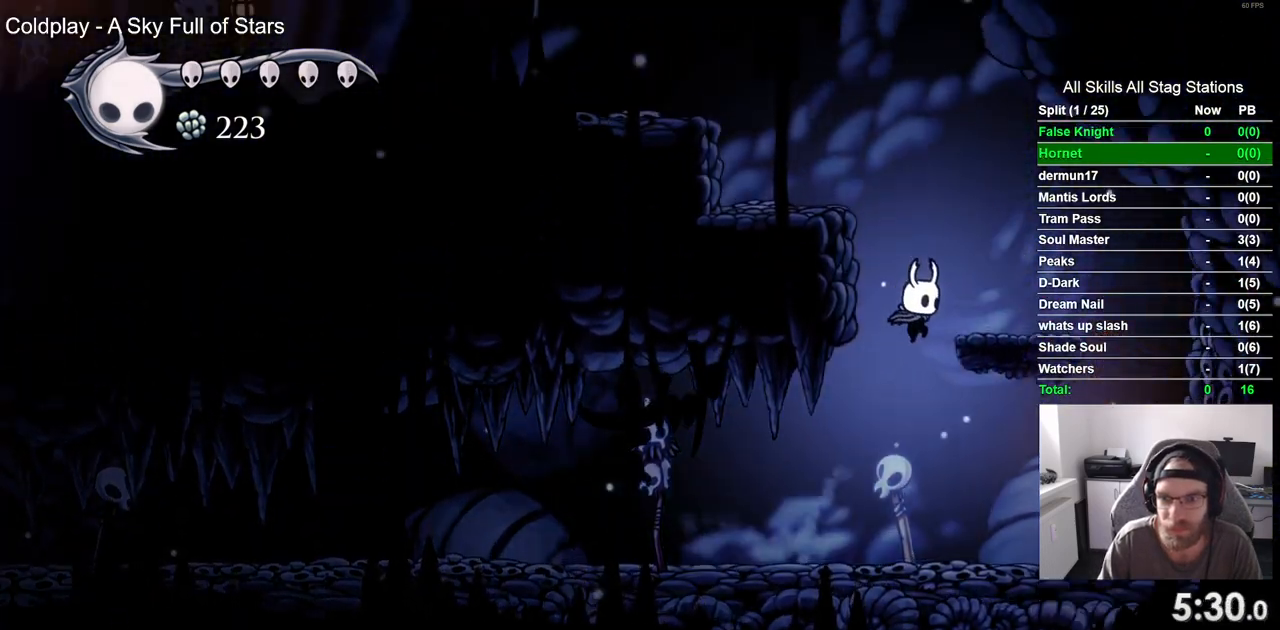
{"dt_ms": 500, "buttons": ["DPAD_LEFT"], "left_stick": "center", "right_stick": "center", "events": [[167, "DPAD_RIGHT", "up"], [200, "DPAD_LEFT", "down"], [483, "CROSS", "up"]]}
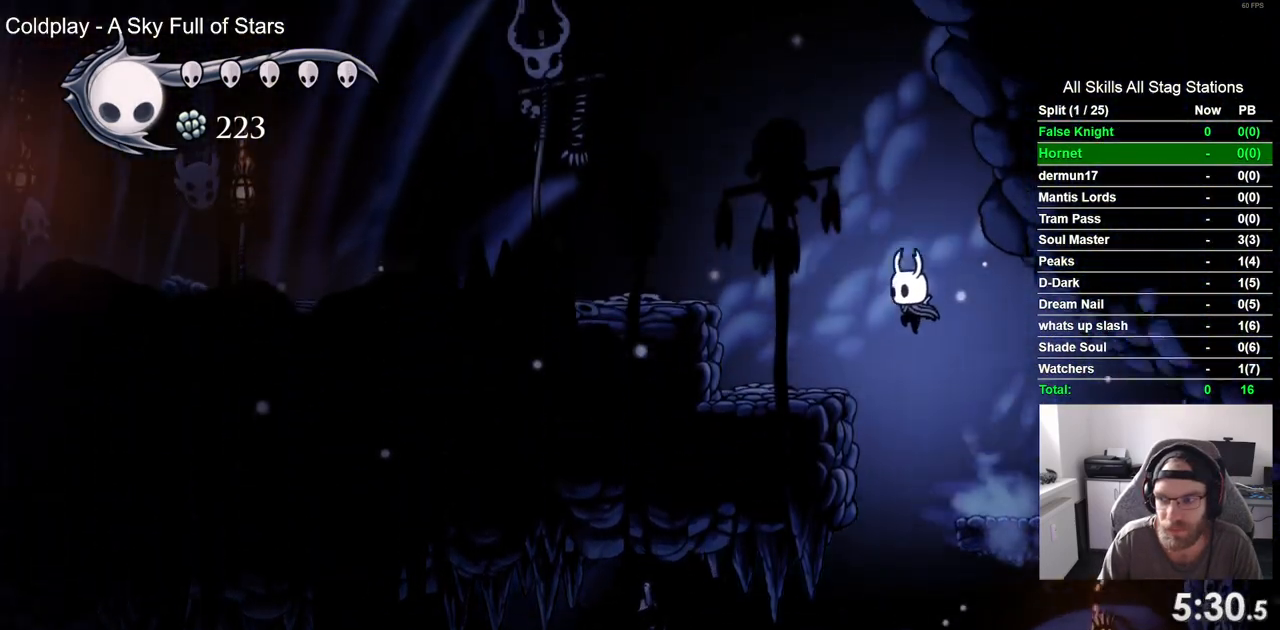
{"dt_ms": 500, "buttons": ["CROSS", "DPAD_LEFT"], "left_stick": "center", "right_stick": "center", "events": [[250, "CROSS", "down"]]}
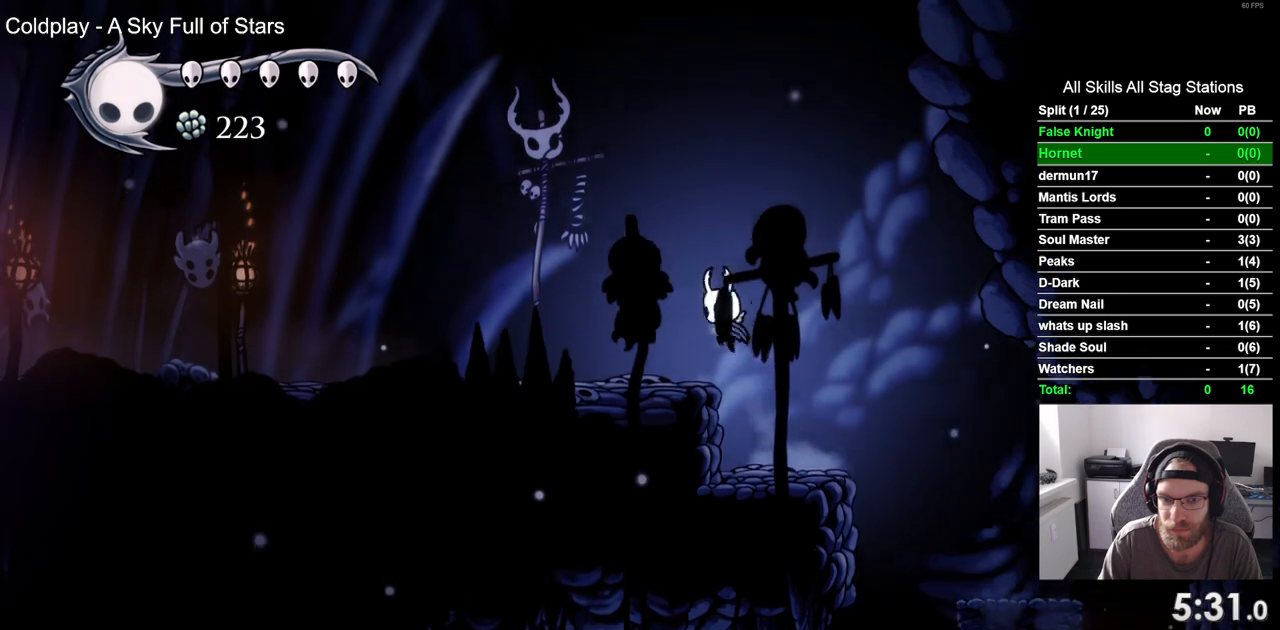
{"dt_ms": 500, "buttons": ["DPAD_LEFT"], "left_stick": "center", "right_stick": "center", "events": [[50, "CROSS", "up"], [233, "SQUARE", "down"], [350, "SQUARE", "up"]]}
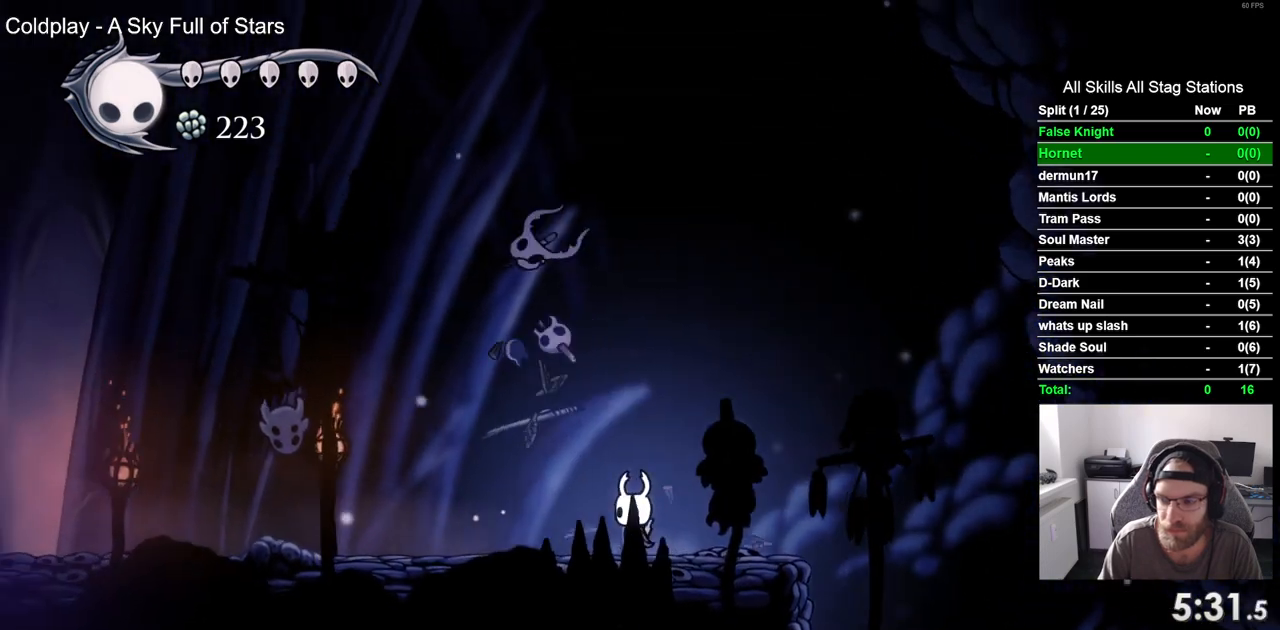
{"dt_ms": 500, "buttons": ["DPAD_LEFT"], "left_stick": "center", "right_stick": "center", "events": [[117, "SQUARE", "down"], [283, "SQUARE", "up"]]}
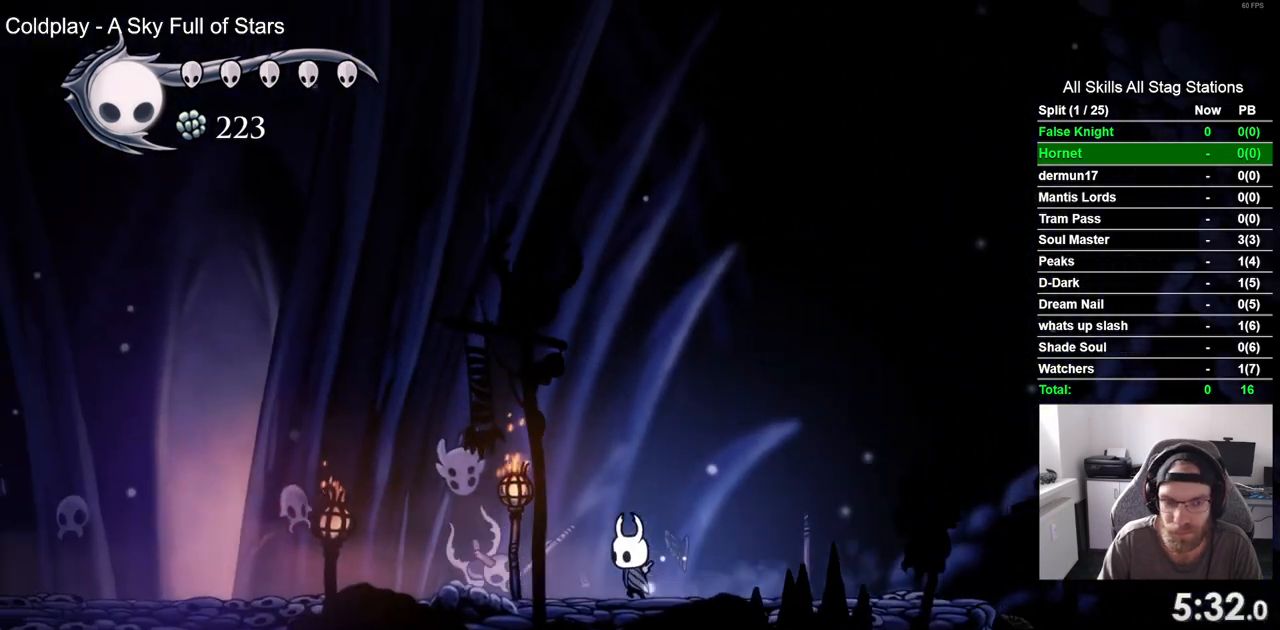
{"dt_ms": 500, "buttons": ["SQUARE", "DPAD_LEFT"], "left_stick": "center", "right_stick": "center", "events": [[17, "SQUARE", "down"], [183, "SQUARE", "up"], [433, "SQUARE", "down"]]}
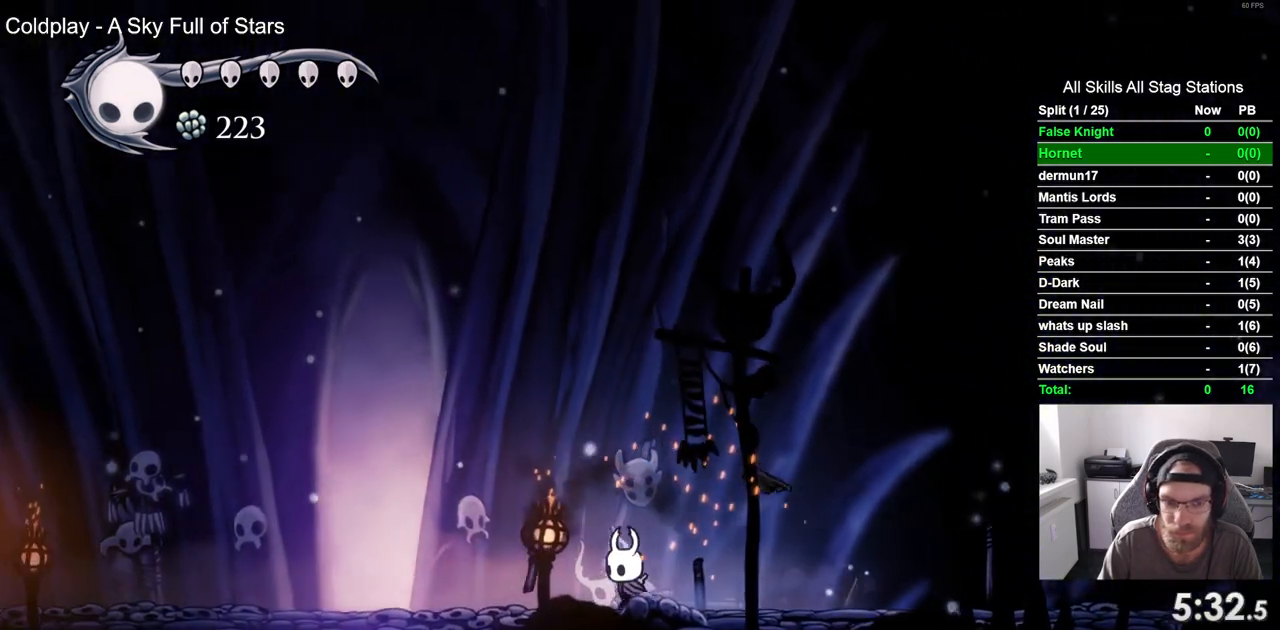
{"dt_ms": 500, "buttons": ["DPAD_LEFT"], "left_stick": "center", "right_stick": "center", "events": [[100, "SQUARE", "up"], [333, "SQUARE", "down"], [483, "SQUARE", "up"]]}
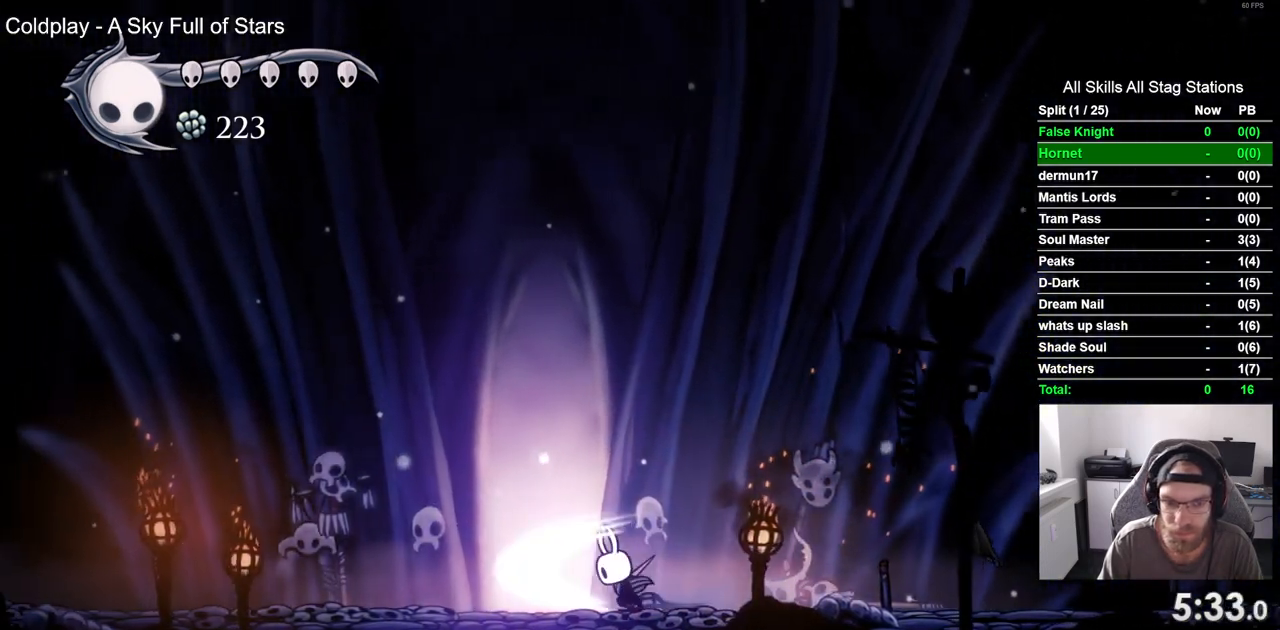
{"dt_ms": 500, "buttons": ["DPAD_LEFT"], "left_stick": "center", "right_stick": "center", "events": [[300, "DPAD_LEFT", "up"], [483, "DPAD_LEFT", "down"]]}
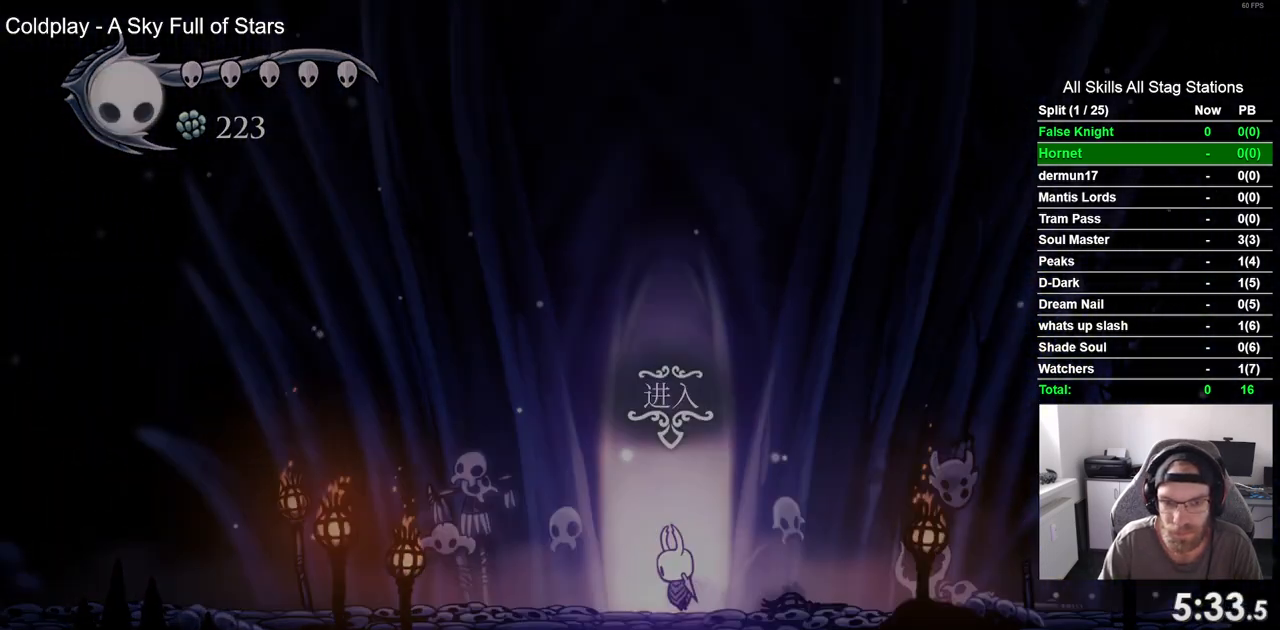
{"dt_ms": 500, "buttons": [], "left_stick": "center", "right_stick": "center", "events": [[283, "DPAD_LEFT", "up"]]}
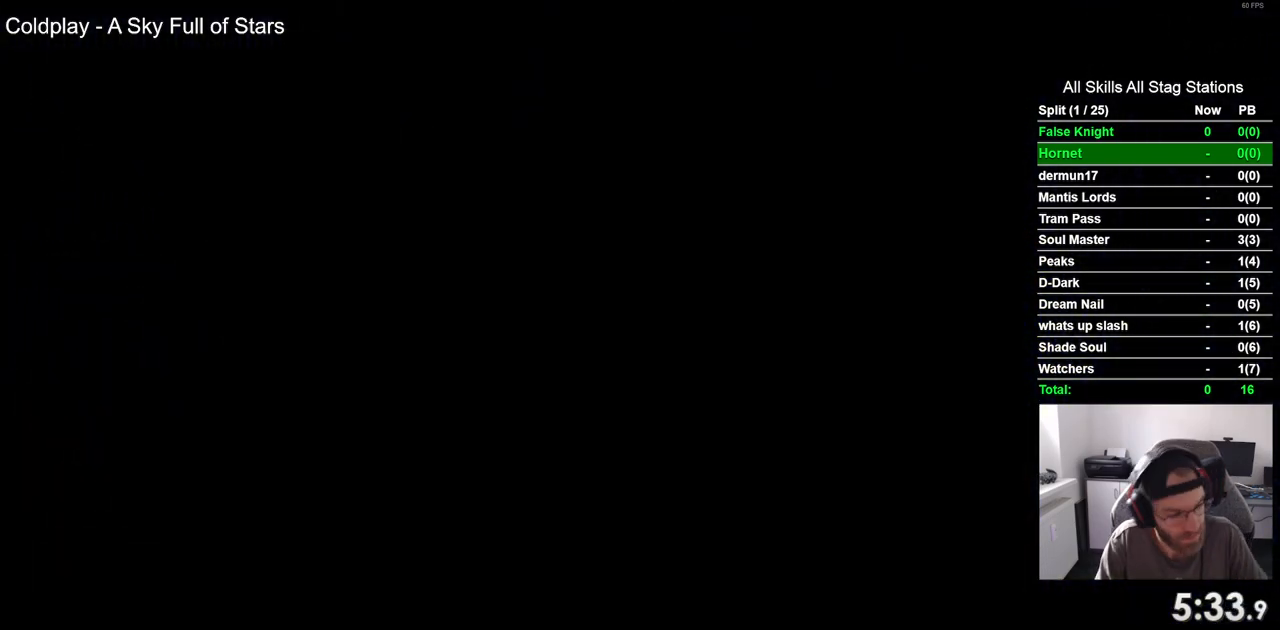
{"dt_ms": 500, "buttons": [], "left_stick": "center", "right_stick": "center", "events": []}
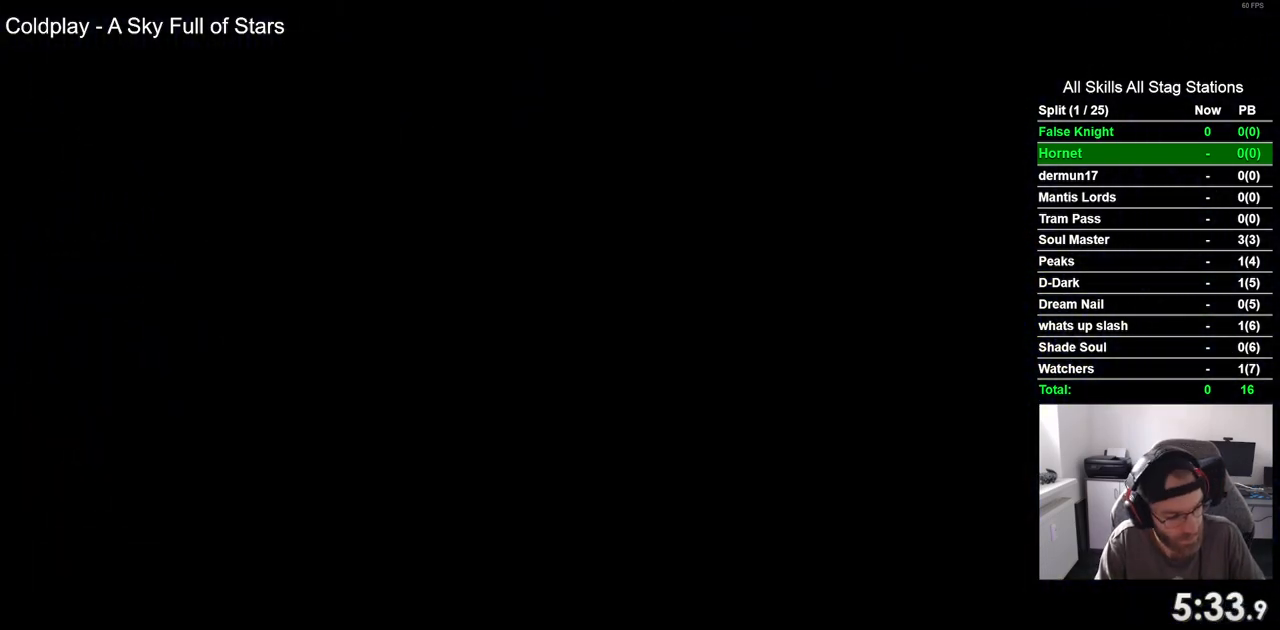
{"dt_ms": 500, "buttons": [], "left_stick": "center", "right_stick": "center", "events": []}
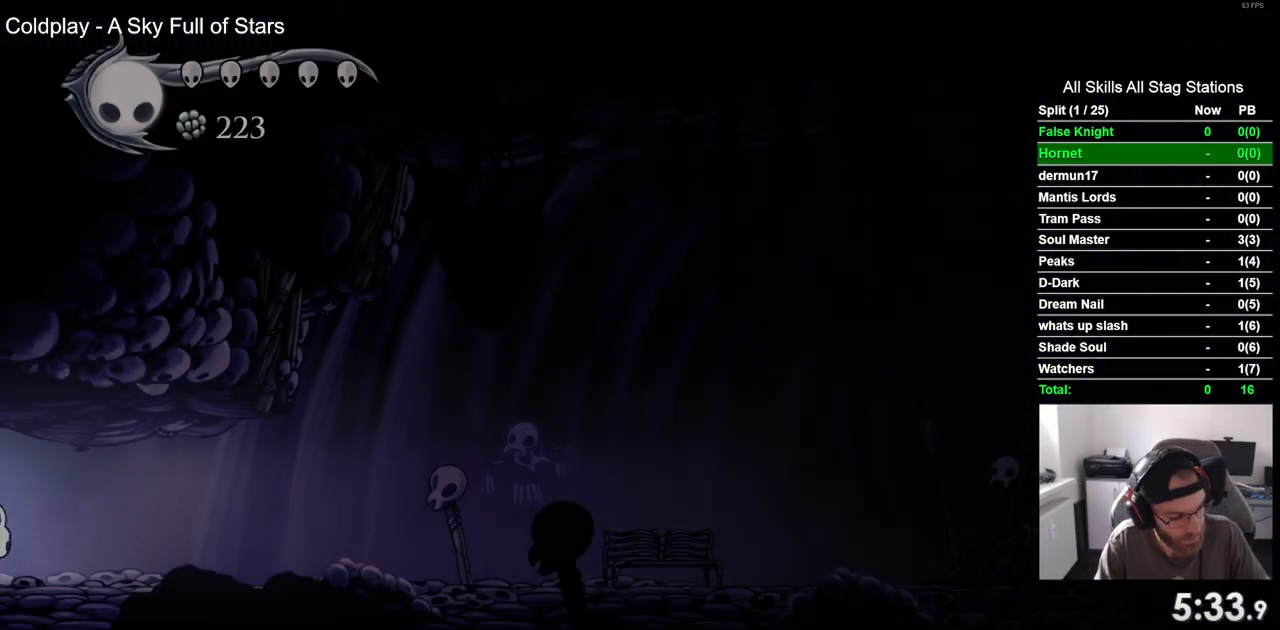
{"dt_ms": 500, "buttons": [], "left_stick": "center", "right_stick": "center", "events": []}
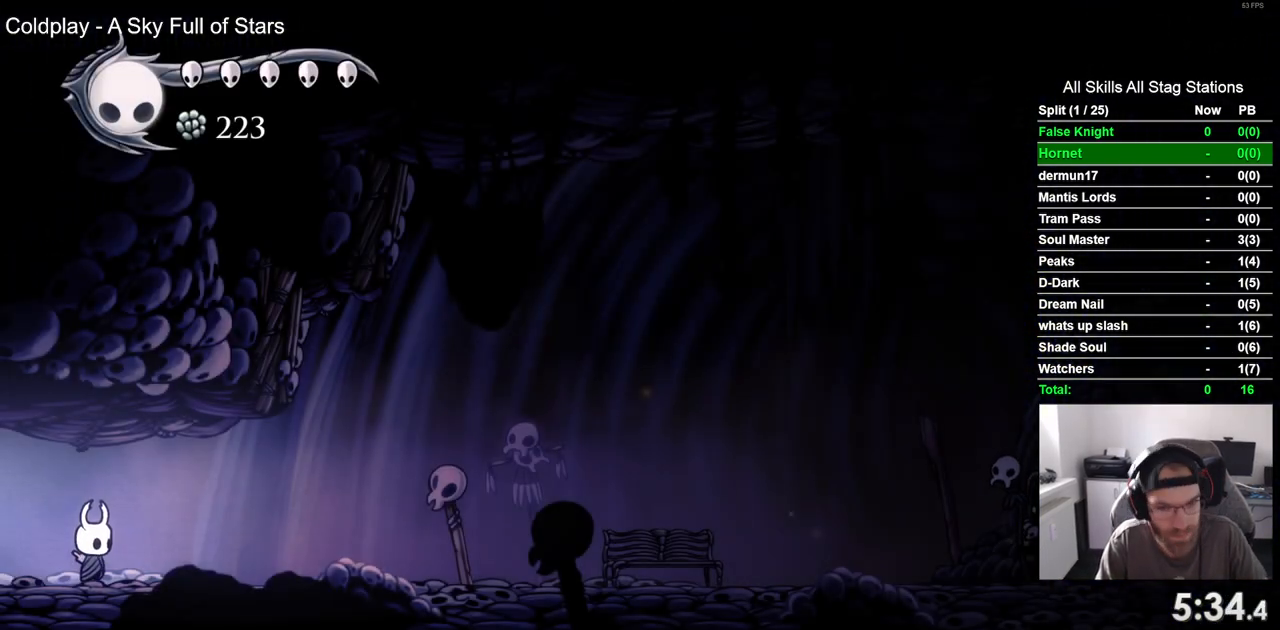
{"dt_ms": 500, "buttons": ["DPAD_RIGHT"], "left_stick": "center", "right_stick": "center", "events": [[200, "DPAD_RIGHT", "down"]]}
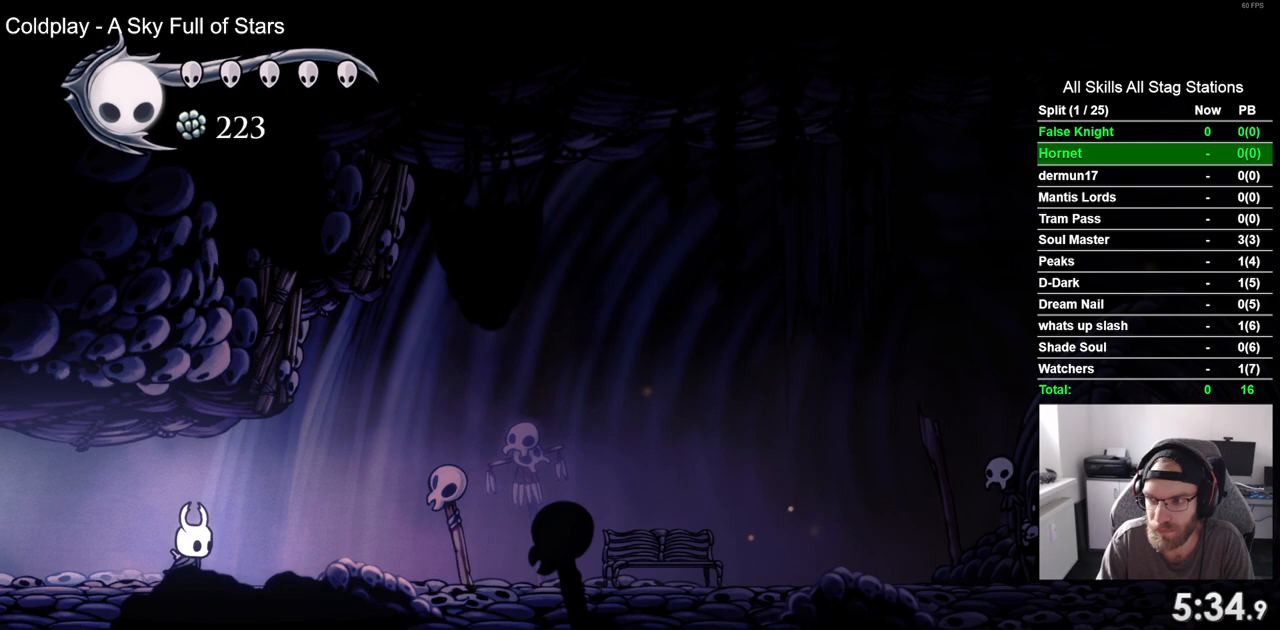
{"dt_ms": 500, "buttons": ["DPAD_RIGHT"], "left_stick": "center", "right_stick": "center", "events": [[67, "CROSS", "down"], [233, "CROSS", "up"]]}